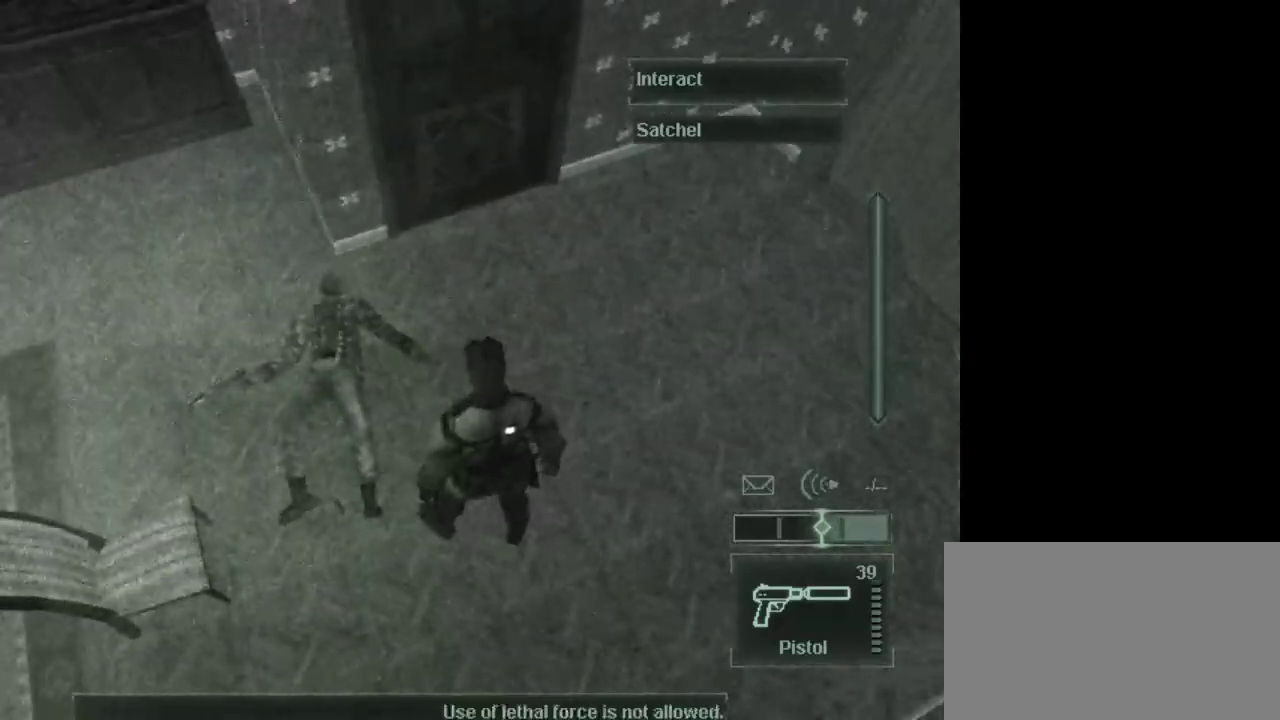
Gameplay with keyboard and mouse; each line is a JSON object with the keys and mouse buttons held at the frame after it. "events" lists presses ("down") and releases ("up") of "1", "2", "3", "4", "5", "a", "alt", "c", "caps_lock", "ctrl", "d", "e", "f", "g", "q", "r", "s", "shift", "space", "t", "tab", "v", "w", "x", "z", "mouse_left", "mouse_wheel" and "mouse_right" between this image and that frame as [ms after this image, input, new state], when the widget could be followed in between. "mouse_left", "mouse_wheel", "mouse_right" = the "left", "wheel", "right" buttons of the "mouse" list. No other keys are recorded. "wheel" means that the mouse wheel is clicked or scrolled. Not read: mouse_move.
{"keys": [], "mouse": [], "events": [[350, "mouse_wheel", "down"], [500, "mouse_wheel", "up"]]}
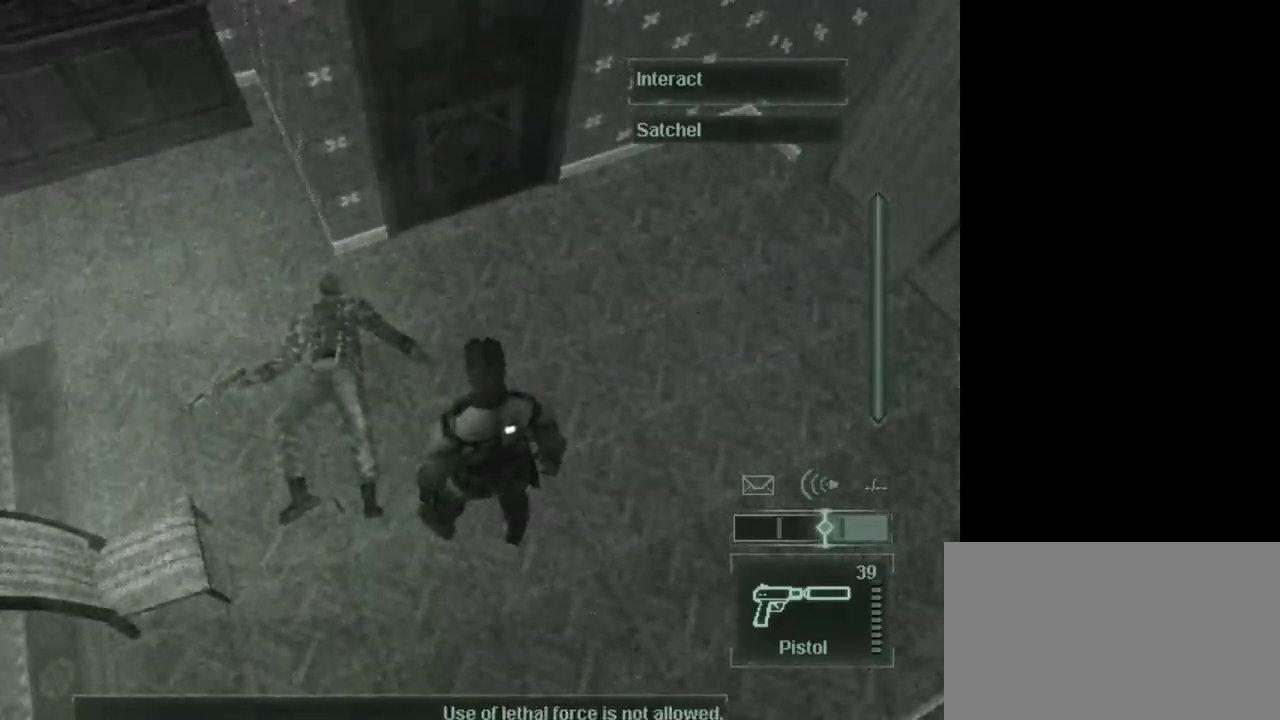
{"keys": [], "mouse": [], "events": []}
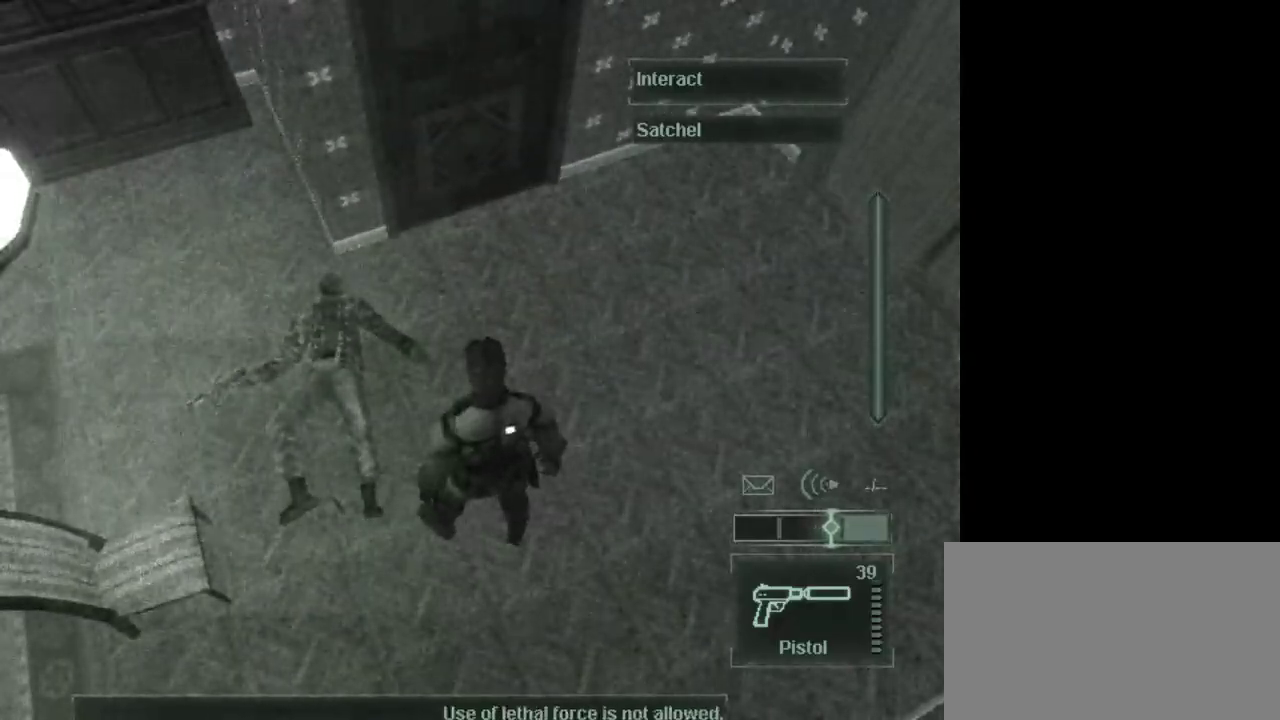
{"keys": [], "mouse": [], "events": [[150, "mouse_wheel", "down"], [350, "mouse_wheel", "up"]]}
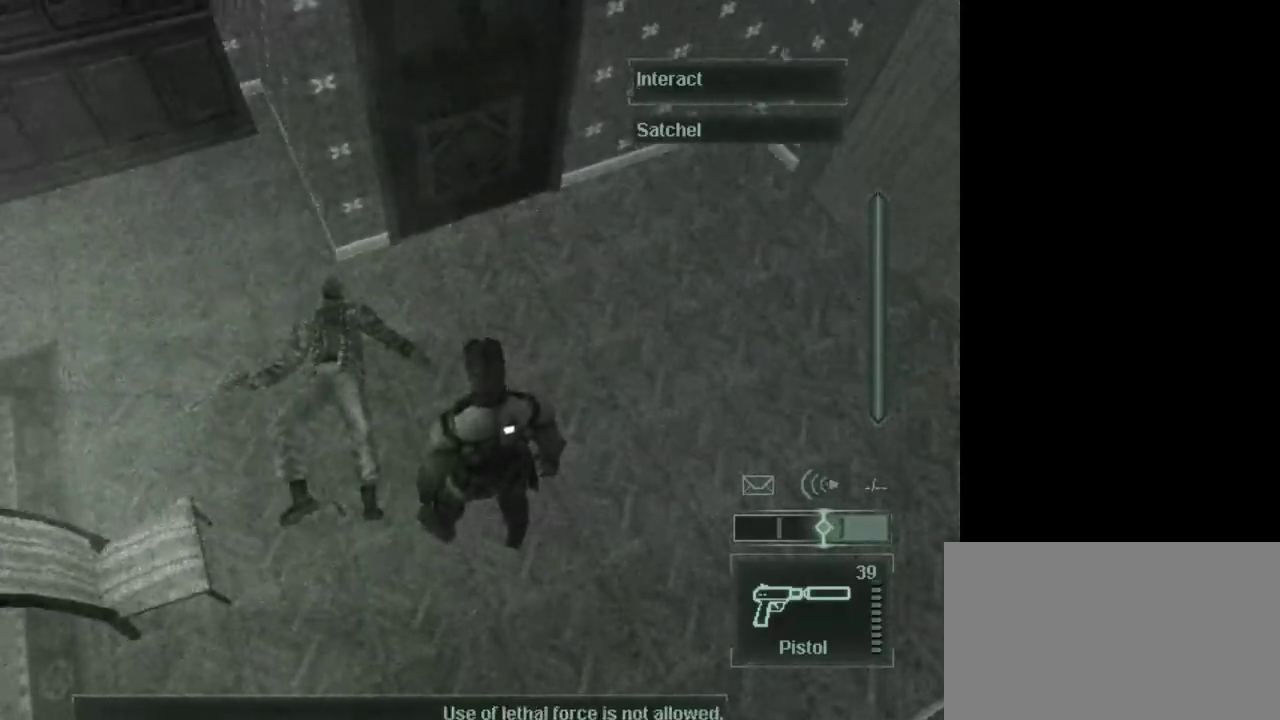
{"keys": [], "mouse": [], "events": [[317, "mouse_wheel", "down"], [450, "mouse_wheel", "up"]]}
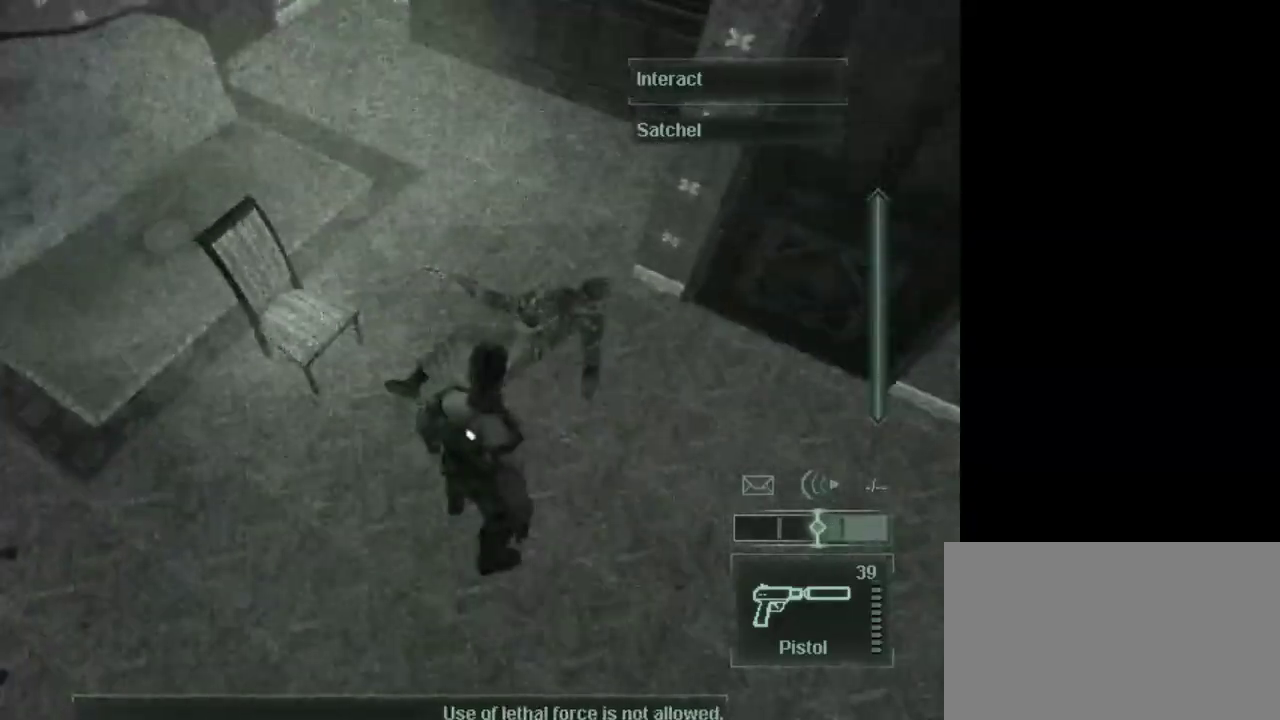
{"keys": [], "mouse": [], "events": [[283, "mouse_wheel", "down"], [417, "mouse_wheel", "up"]]}
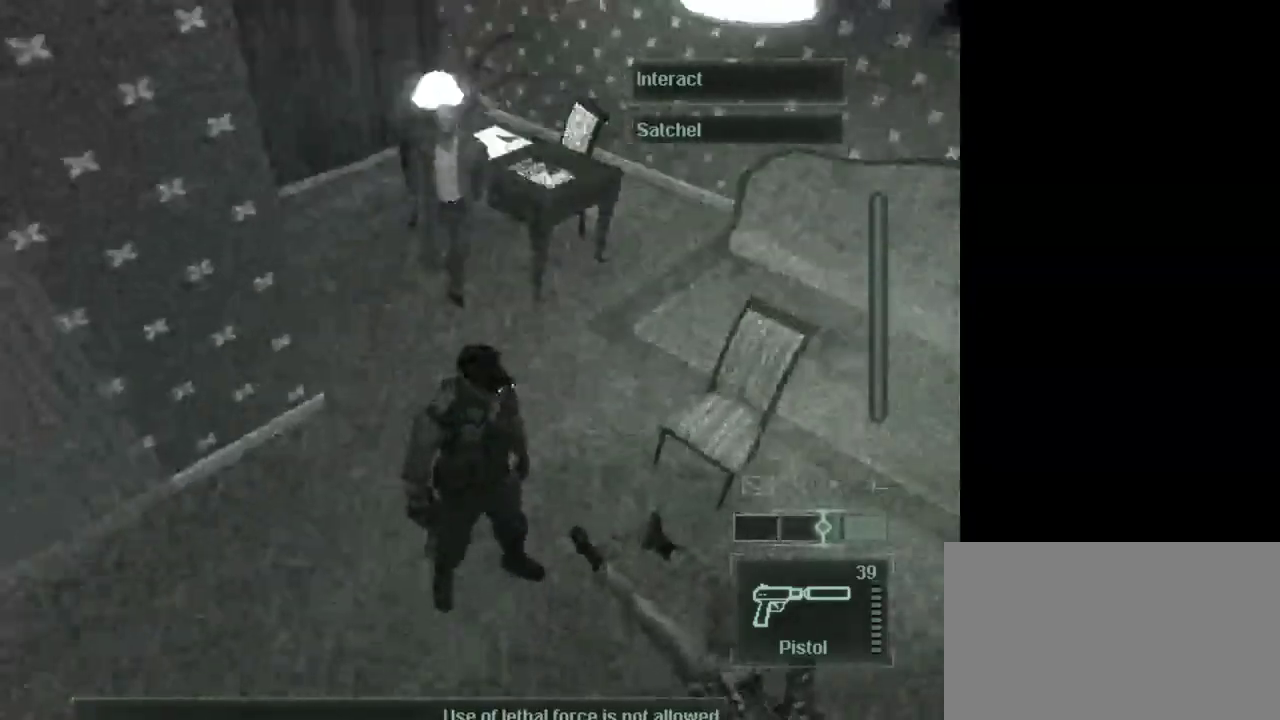
{"keys": [], "mouse": [], "events": [[250, "mouse_wheel", "down"], [383, "mouse_wheel", "up"]]}
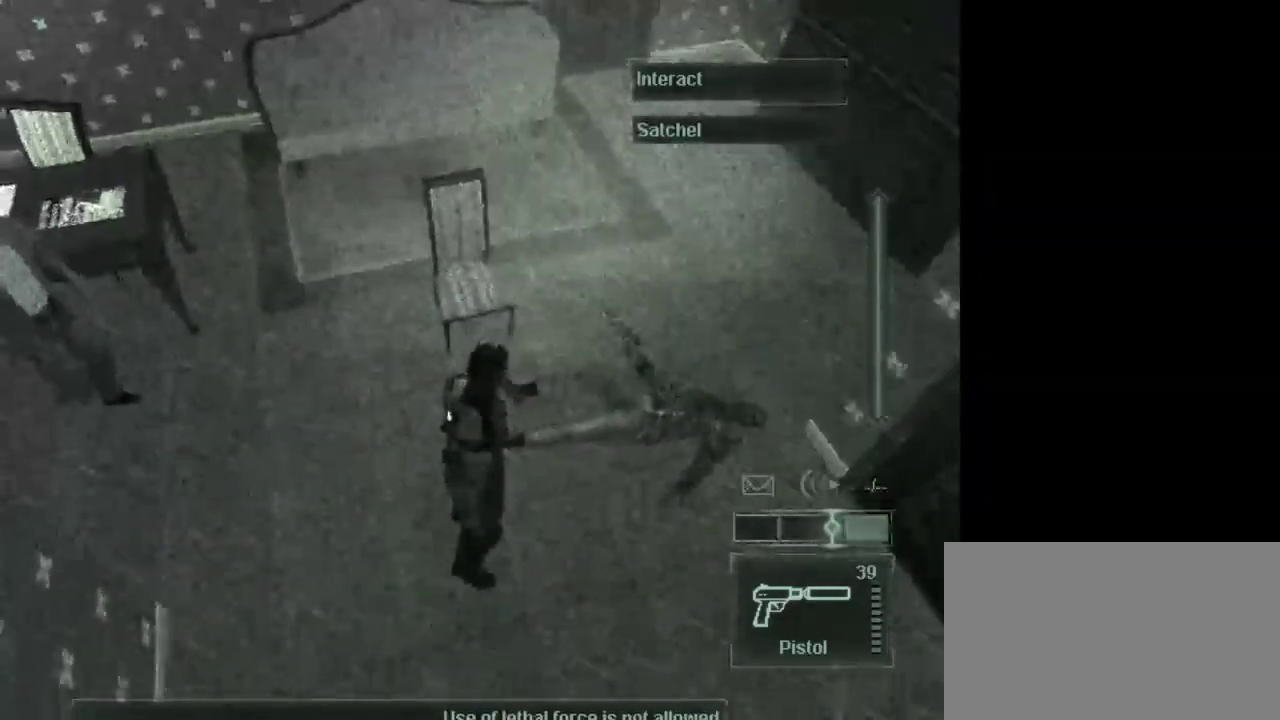
{"keys": [], "mouse": [], "events": [[33, "d", "down"], [167, "d", "up"], [350, "w", "down"], [400, "w", "up"]]}
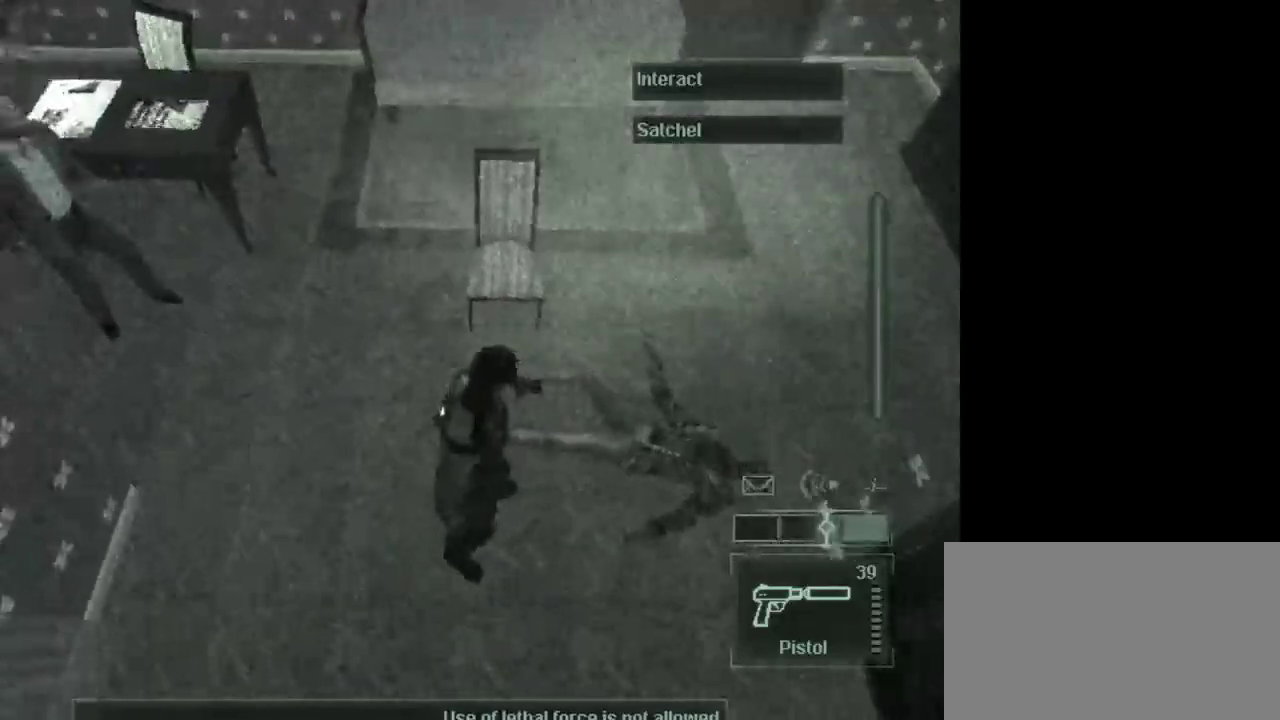
{"keys": [], "mouse": [], "events": [[50, "w", "down"], [133, "w", "up"], [233, "w", "down"], [283, "w", "up"]]}
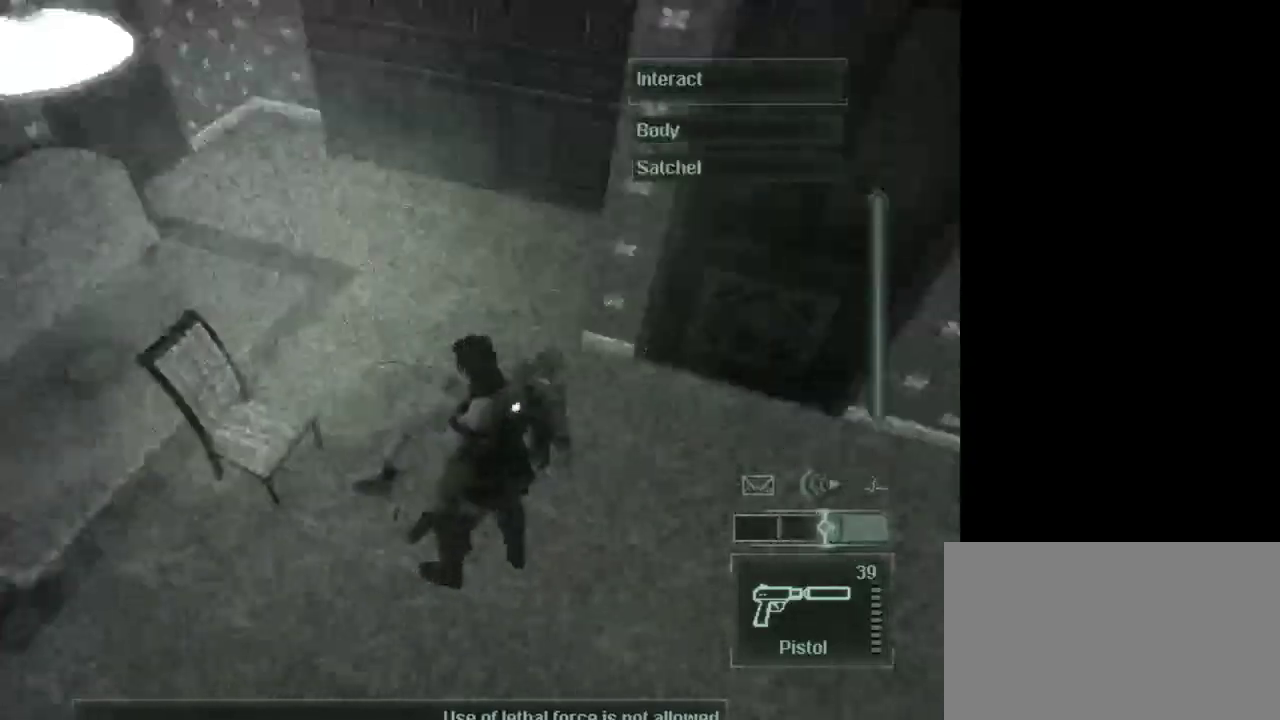
{"keys": ["w"], "mouse": [], "events": [[433, "w", "down"]]}
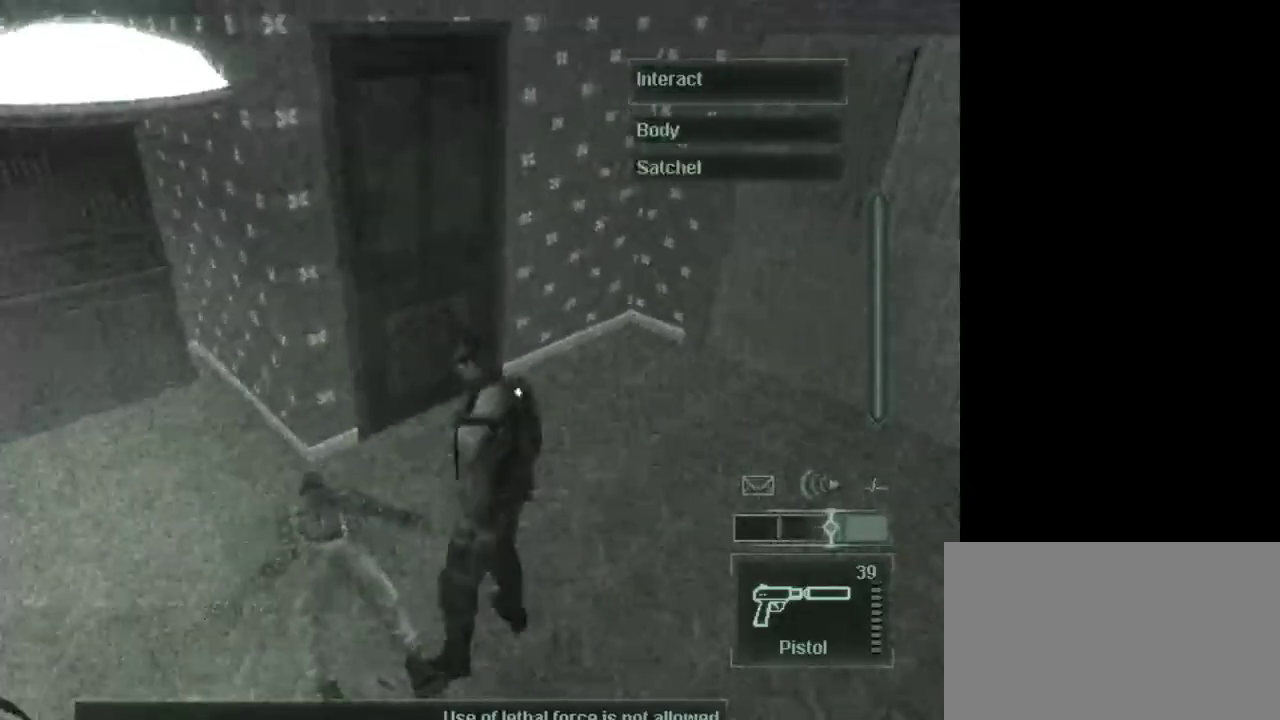
{"keys": ["w"], "mouse": [], "events": []}
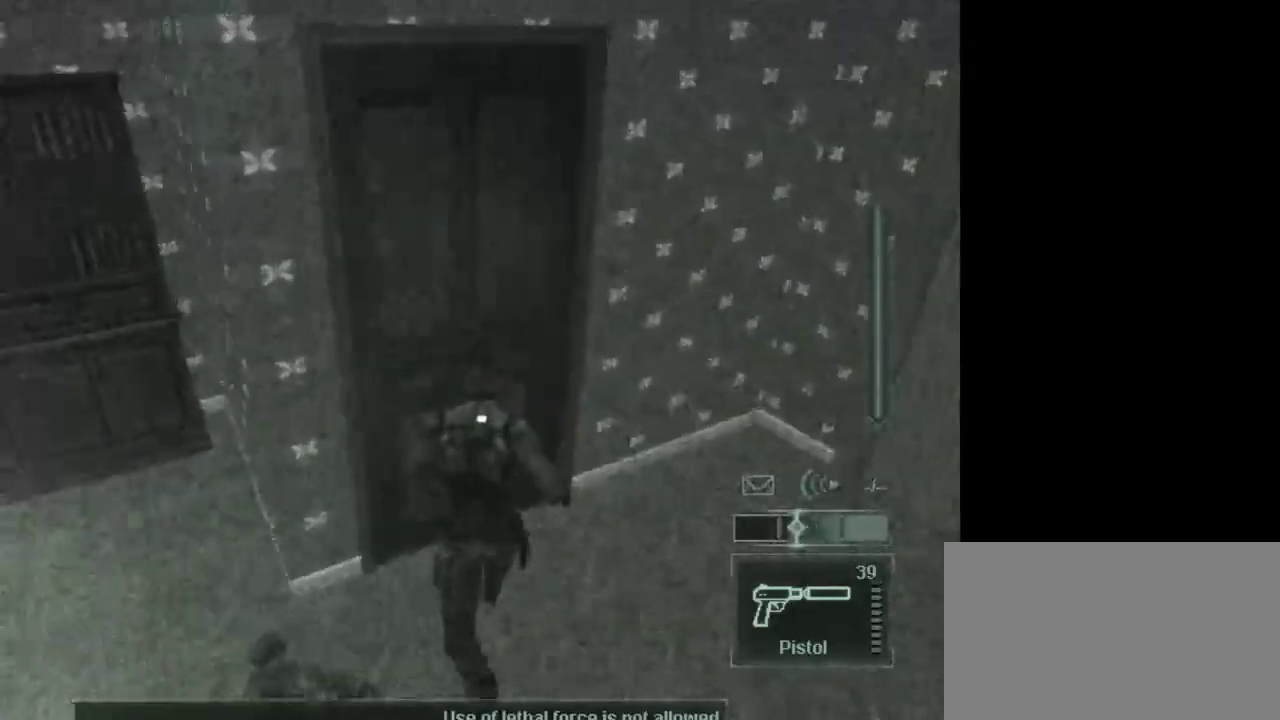
{"keys": [], "mouse": [], "events": [[83, "w", "up"]]}
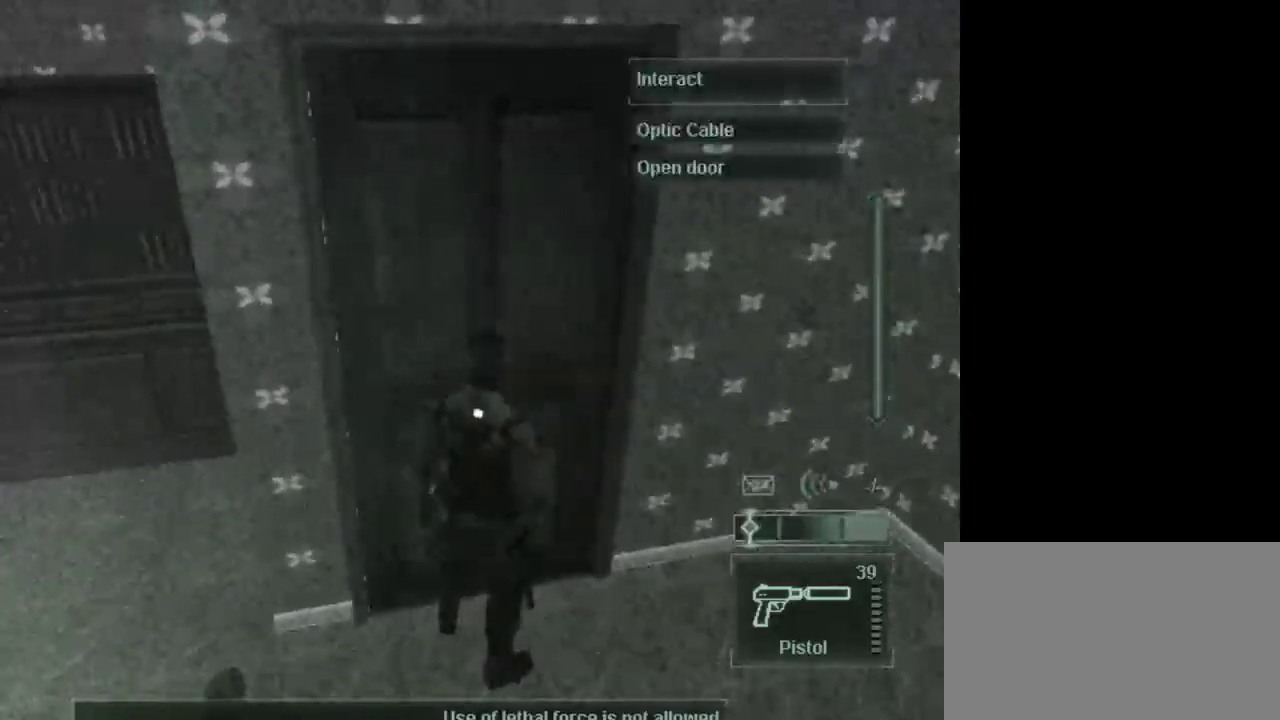
{"keys": [], "mouse": [], "events": []}
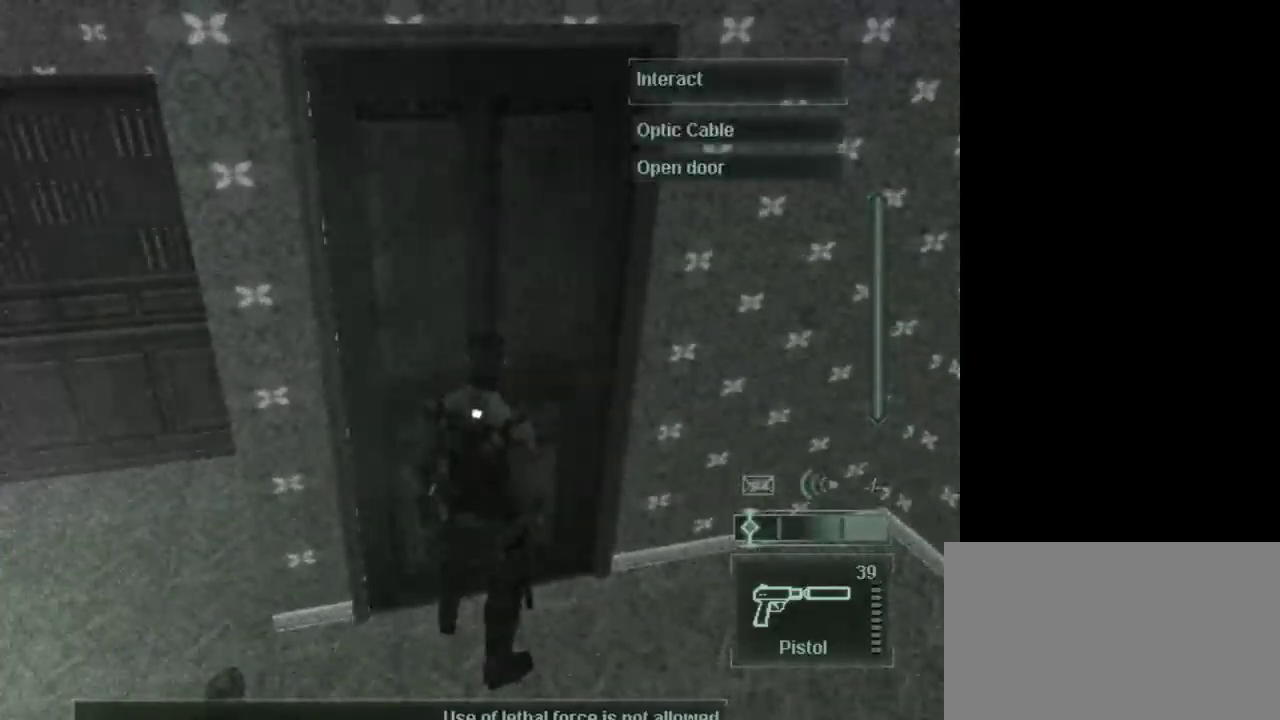
{"keys": [], "mouse": [], "events": []}
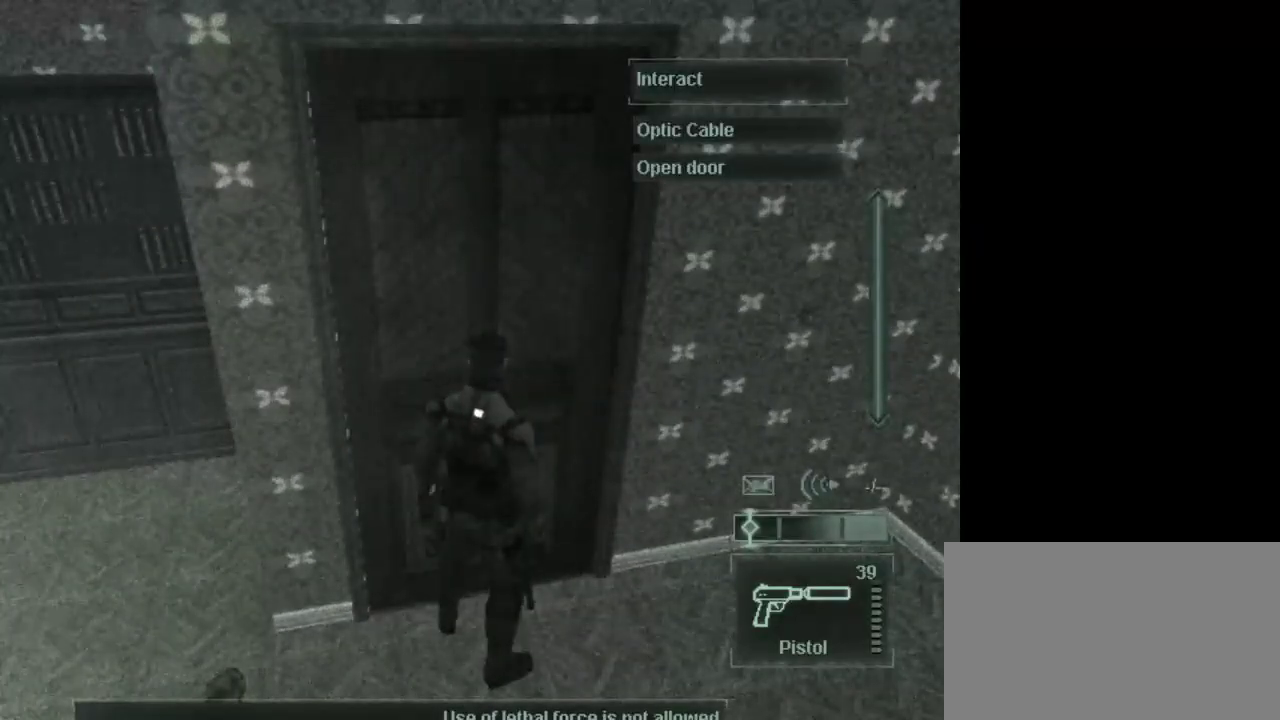
{"keys": [], "mouse": [], "events": []}
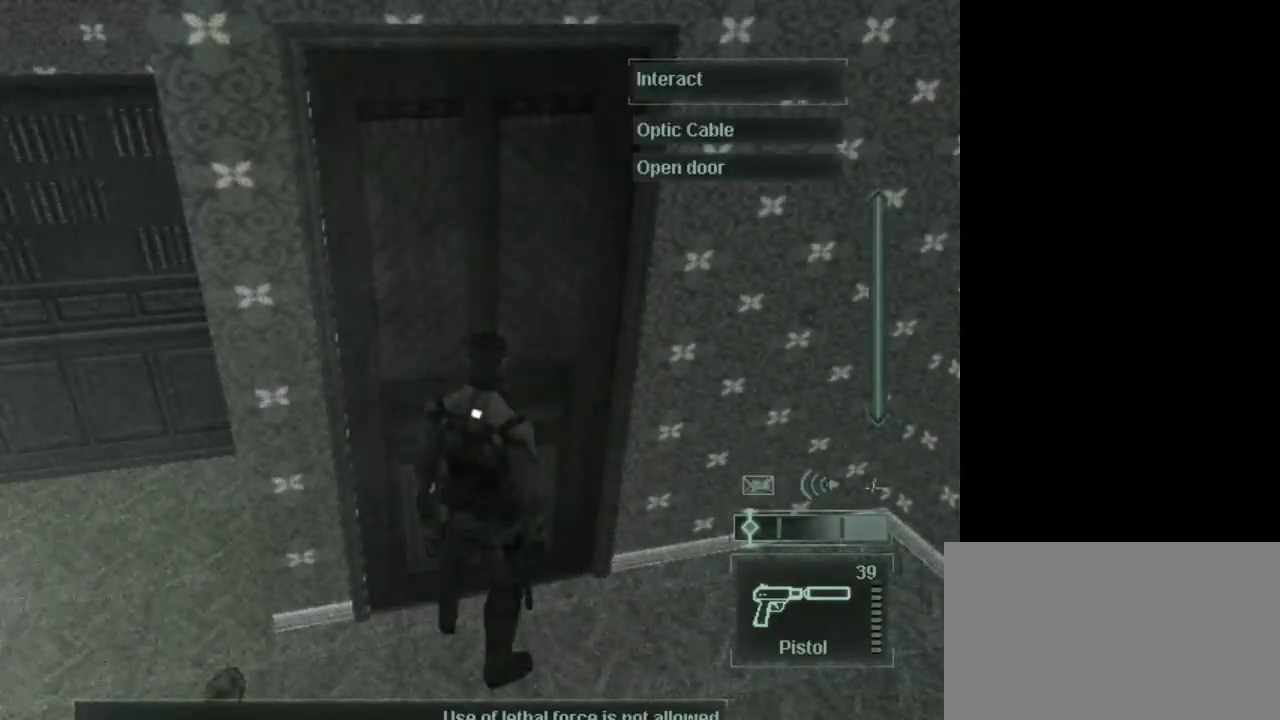
{"keys": [], "mouse": [], "events": [[200, "mouse_wheel", "down"], [250, "mouse_wheel", "up"]]}